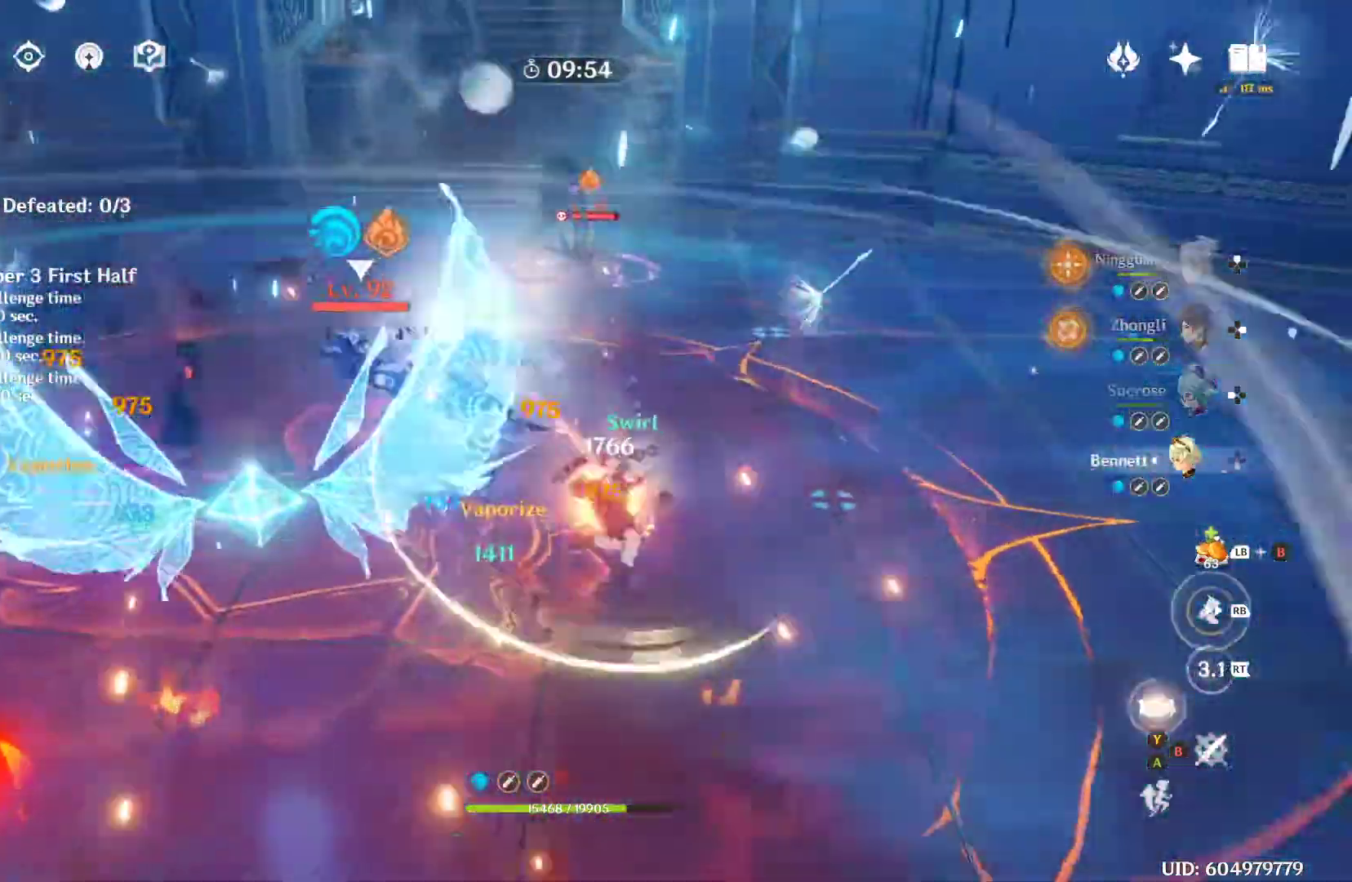
Gameplay with a controller (Xbox layout); each line is a JSON object with the inputs held at the frame after it. "events" lists button and stick changes between this image and that frame as [ms after this image, input, new state], when the widget could be followed in between. Not read: B L3 R3.
{"buttons": [], "left_stick": "up-left", "right_stick": "center", "events": [[67, "left_stick", "down-left"], [100, "right_stick", "center"], [167, "left_stick", "left"], [267, "left_stick", "up-left"]]}
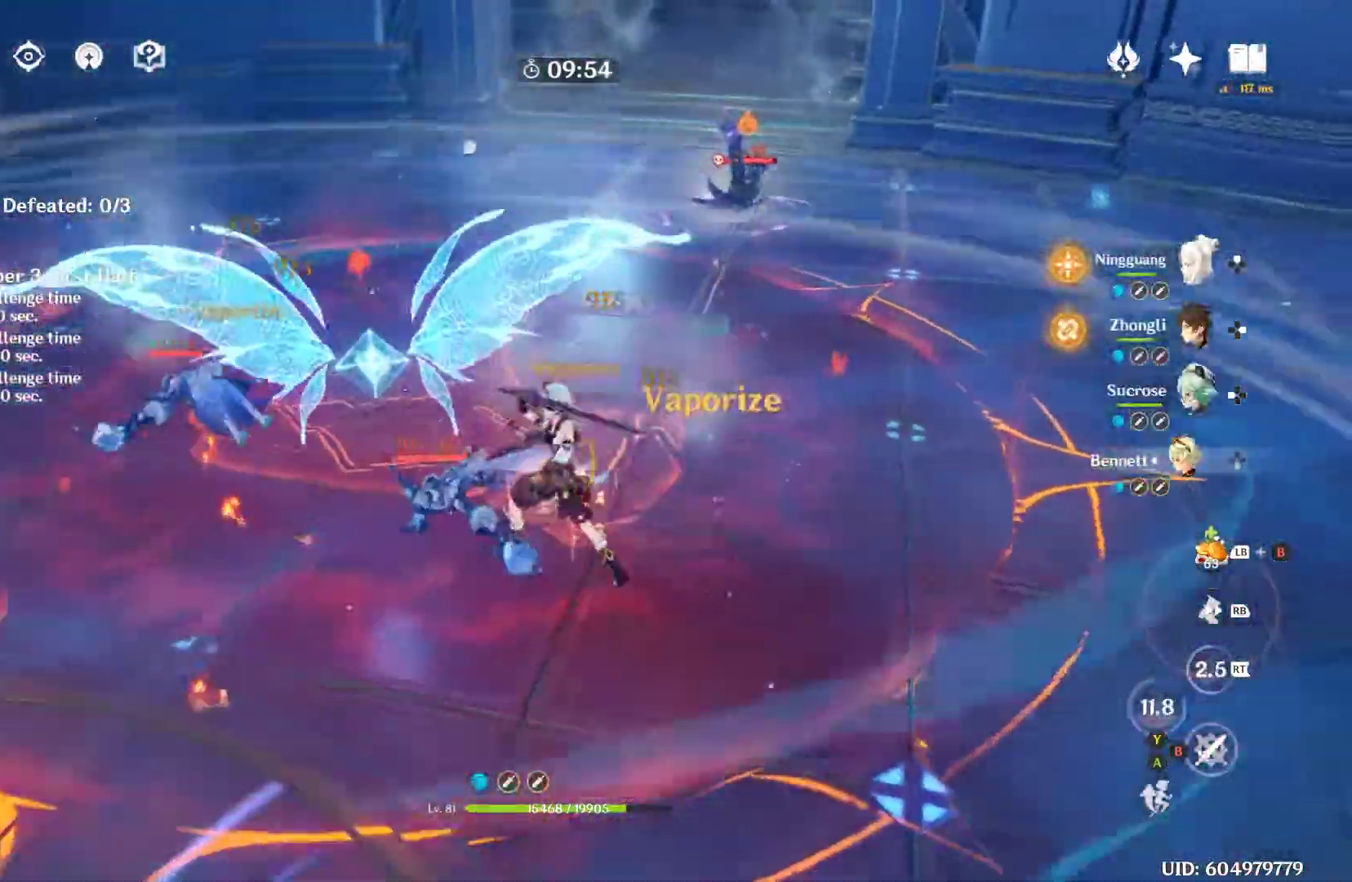
{"buttons": [], "left_stick": "up-left", "right_stick": "center", "events": []}
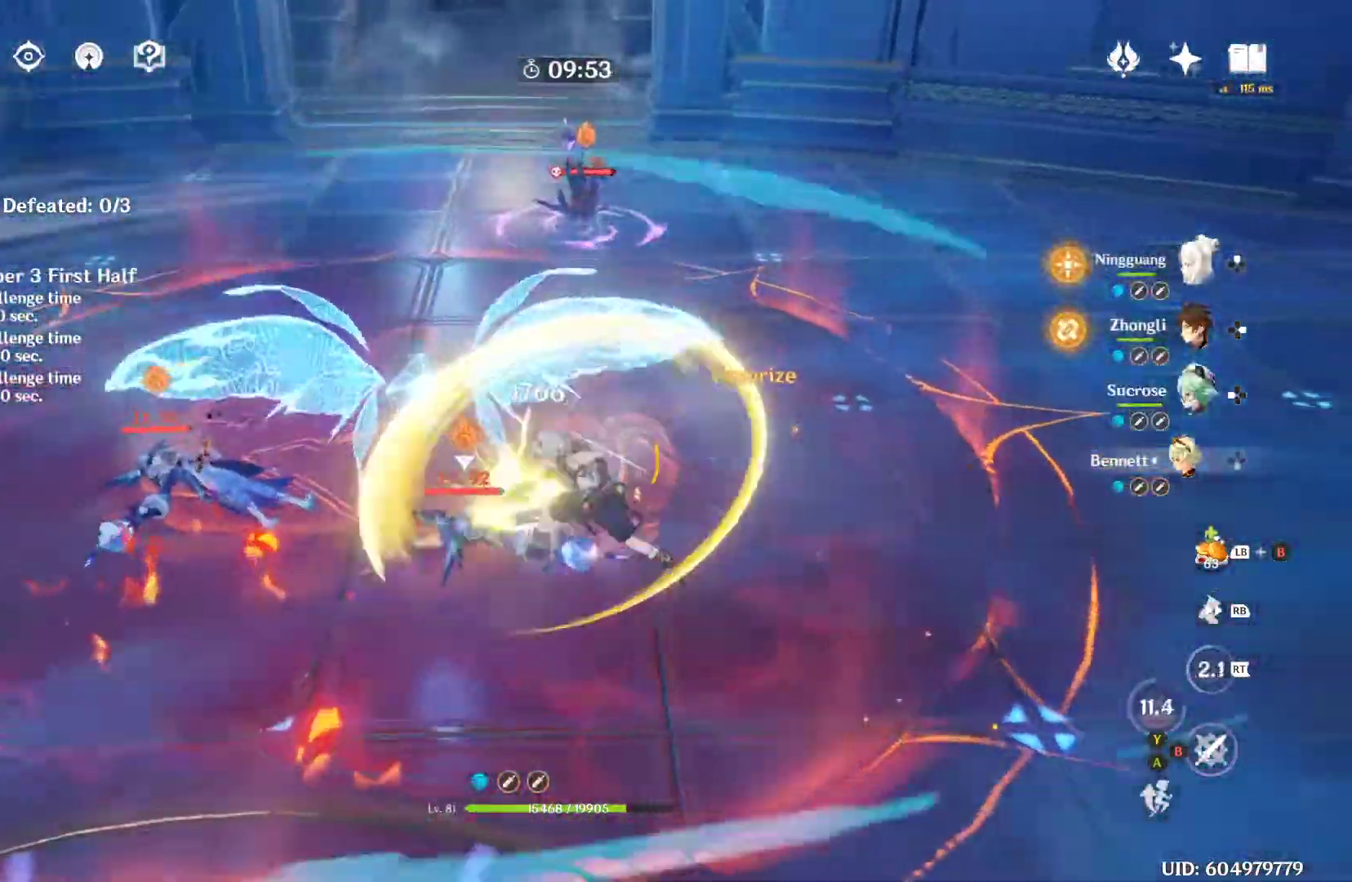
{"buttons": [], "left_stick": "center", "right_stick": "left", "events": [[367, "left_stick", "center"], [400, "right_stick", "left"]]}
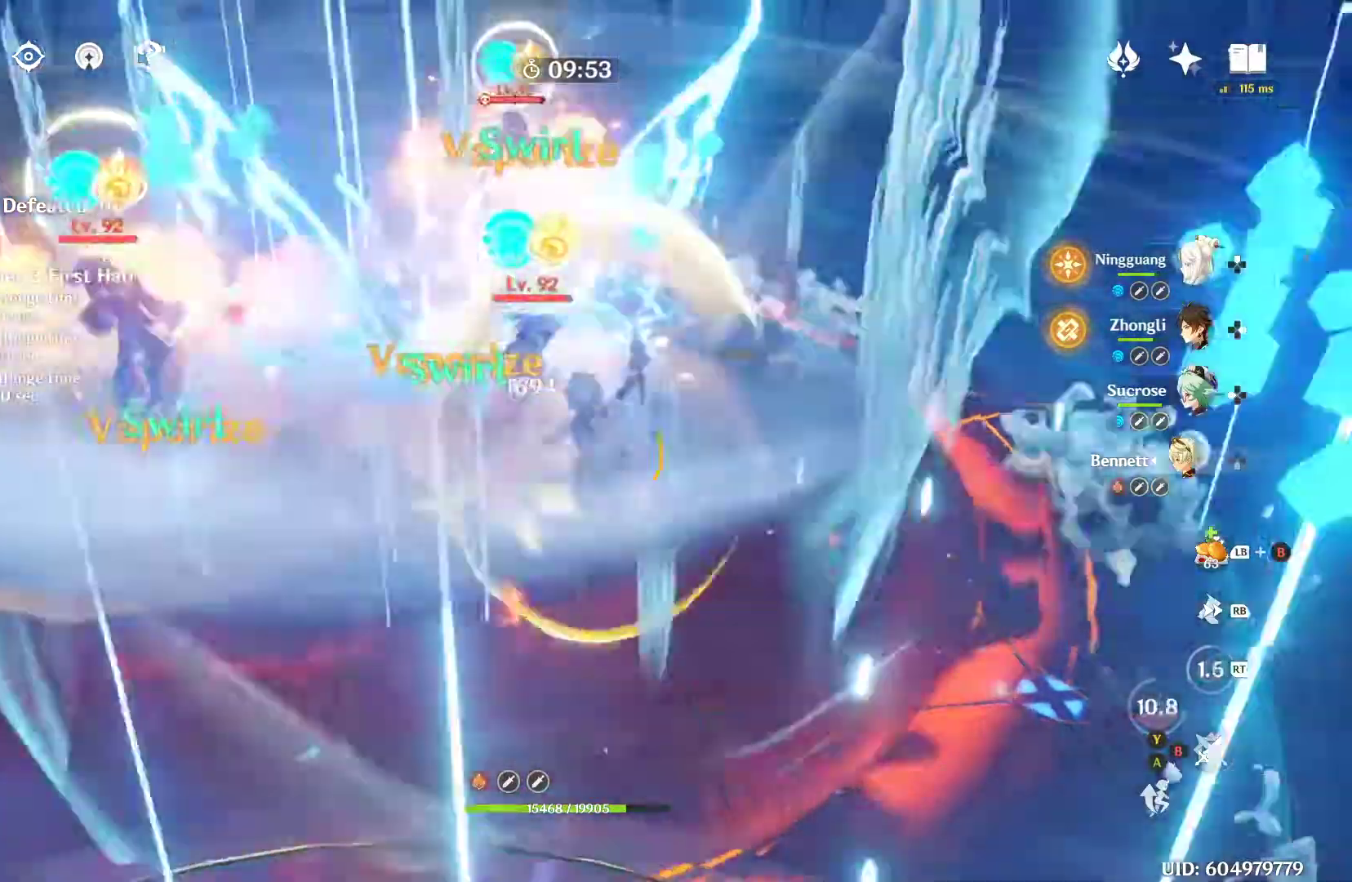
{"buttons": [], "left_stick": "up", "right_stick": "center"}
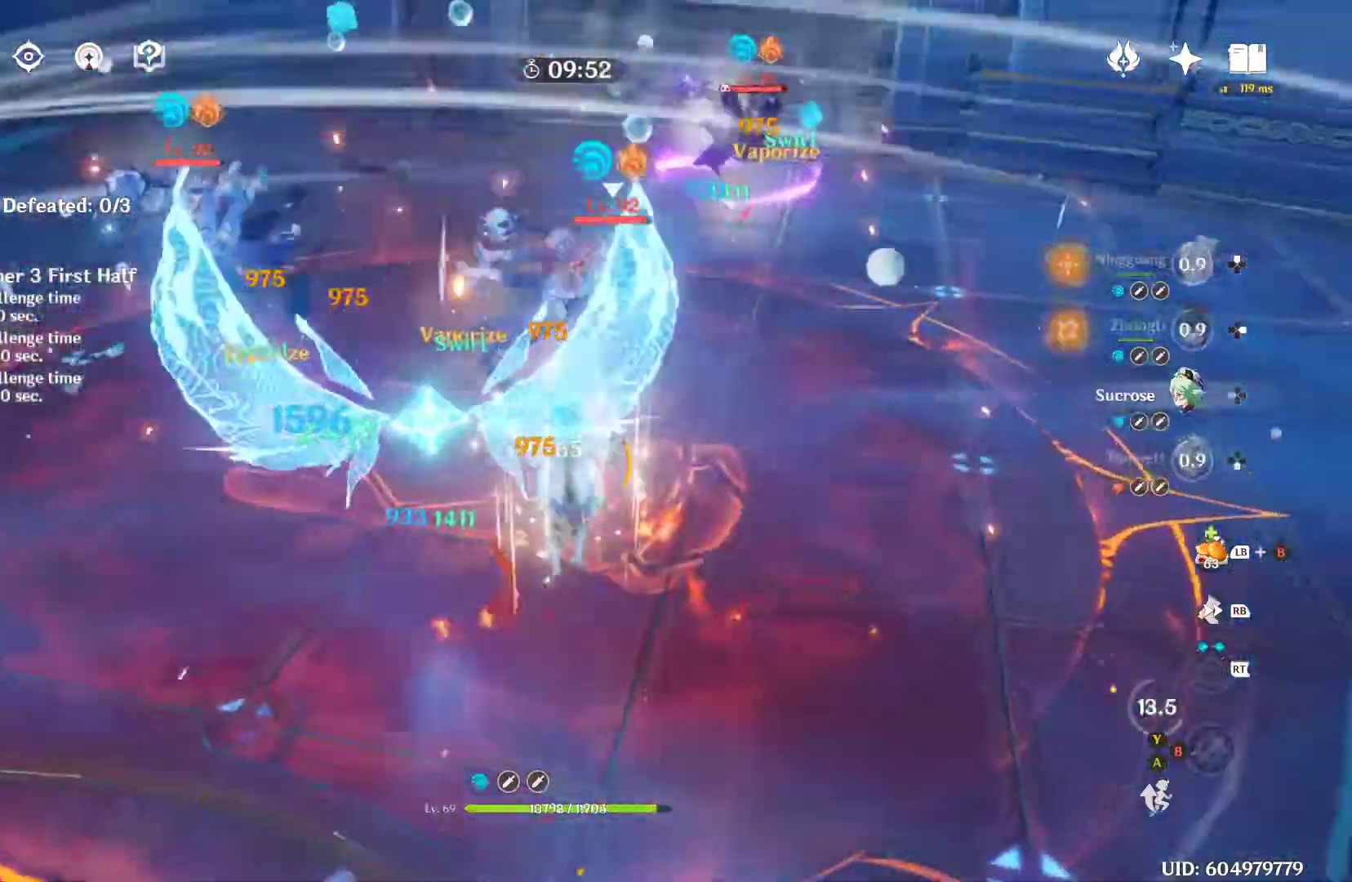
{"buttons": [], "left_stick": "center", "right_stick": "left", "events": [[33, "R2", "down"], [133, "R2", "up"], [367, "left_stick", "center"], [433, "right_stick", "left"]]}